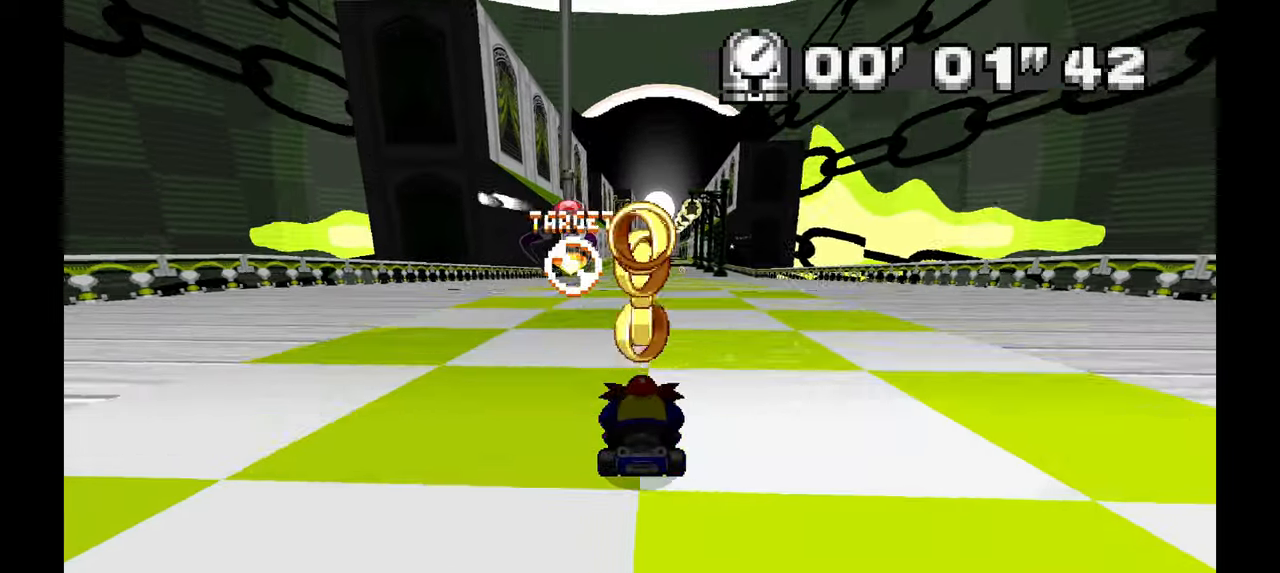
Gameplay with a controller; each line is a JSON object with the inputs held at the frame after it. "events" lists button and stick changes between this image and that frame as [ms after this image, input, new state], when the widget could be followed in between. Not read: HOME L1 L3 R1 R3 SELECT START TOUCHPAD Y.
{"buttons": [], "left_stick": "center", "events": [[333, "left_stick", "right"], [483, "left_stick", "center"]]}
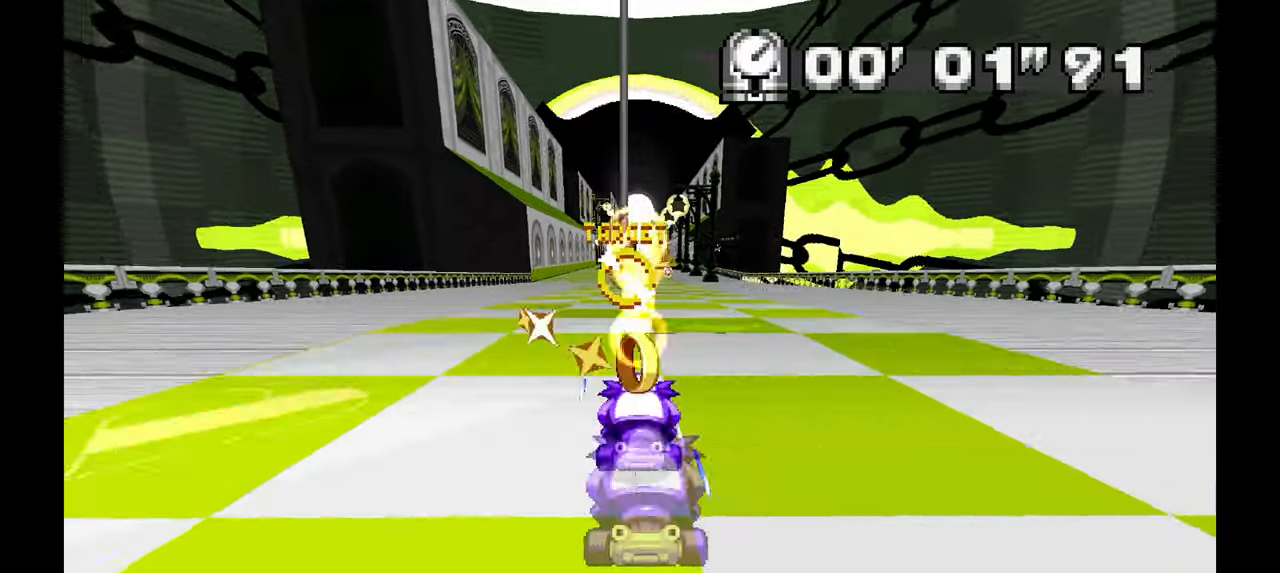
{"buttons": [], "left_stick": "up-left", "events": [[500, "left_stick", "up-left"]]}
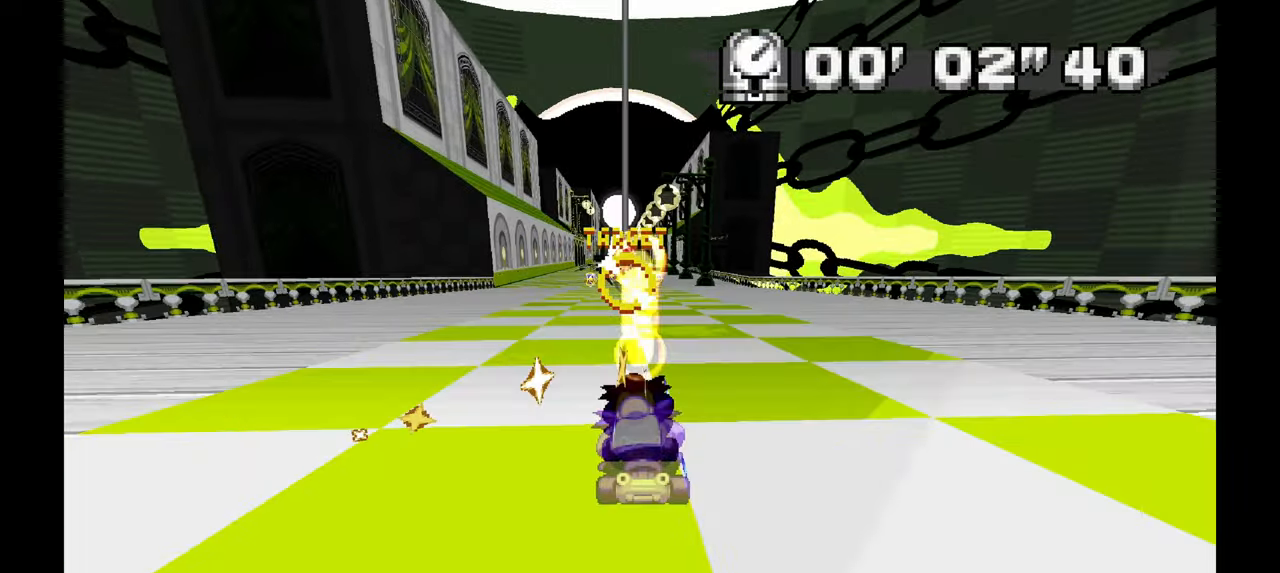
{"buttons": [], "left_stick": "up-left", "events": [[167, "left_stick", "center"], [483, "left_stick", "up-left"]]}
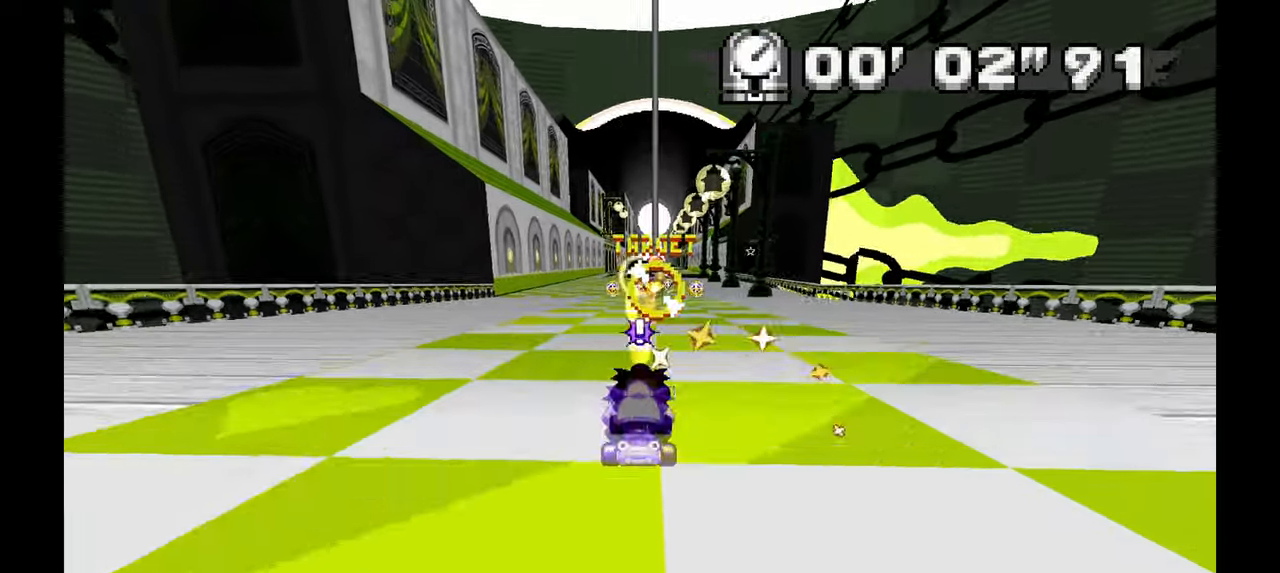
{"buttons": [], "left_stick": "center", "events": [[133, "left_stick", "center"]]}
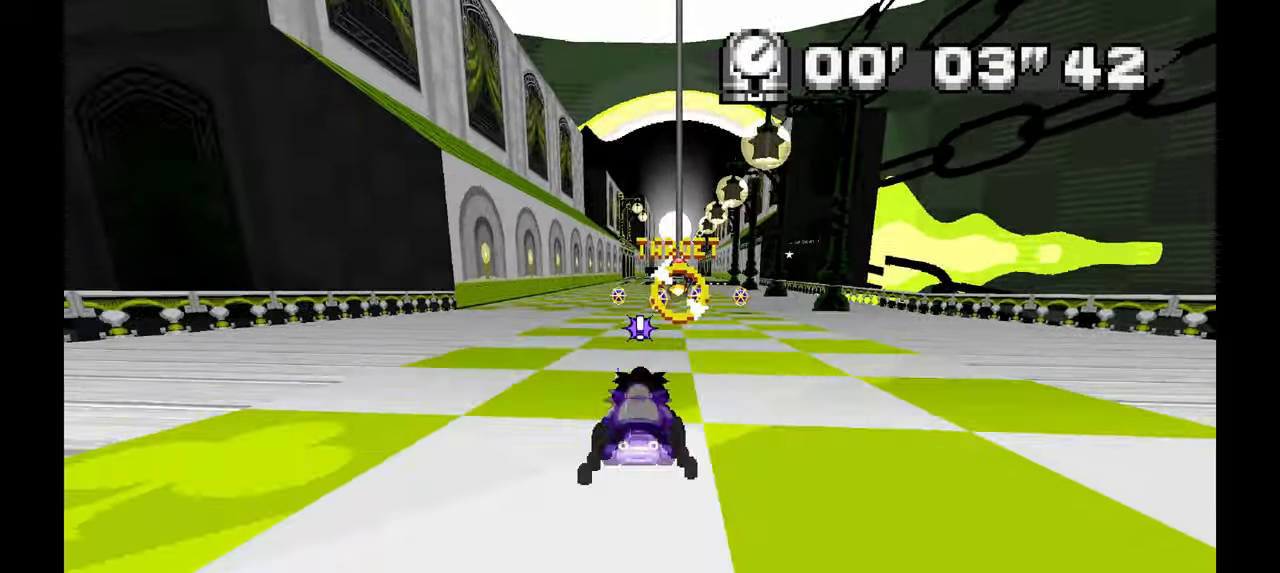
{"buttons": [], "left_stick": "center", "events": [[83, "left_stick", "up-left"], [200, "left_stick", "center"]]}
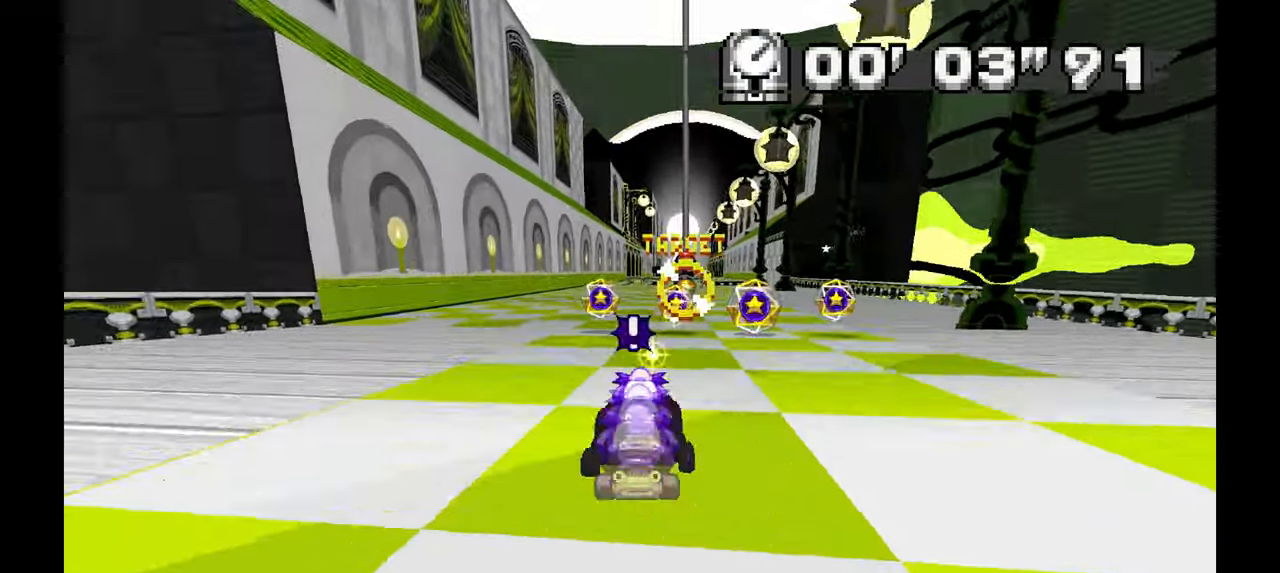
{"buttons": [], "left_stick": "center", "events": [[67, "left_stick", "up-left"], [117, "left_stick", "left"], [333, "left_stick", "center"]]}
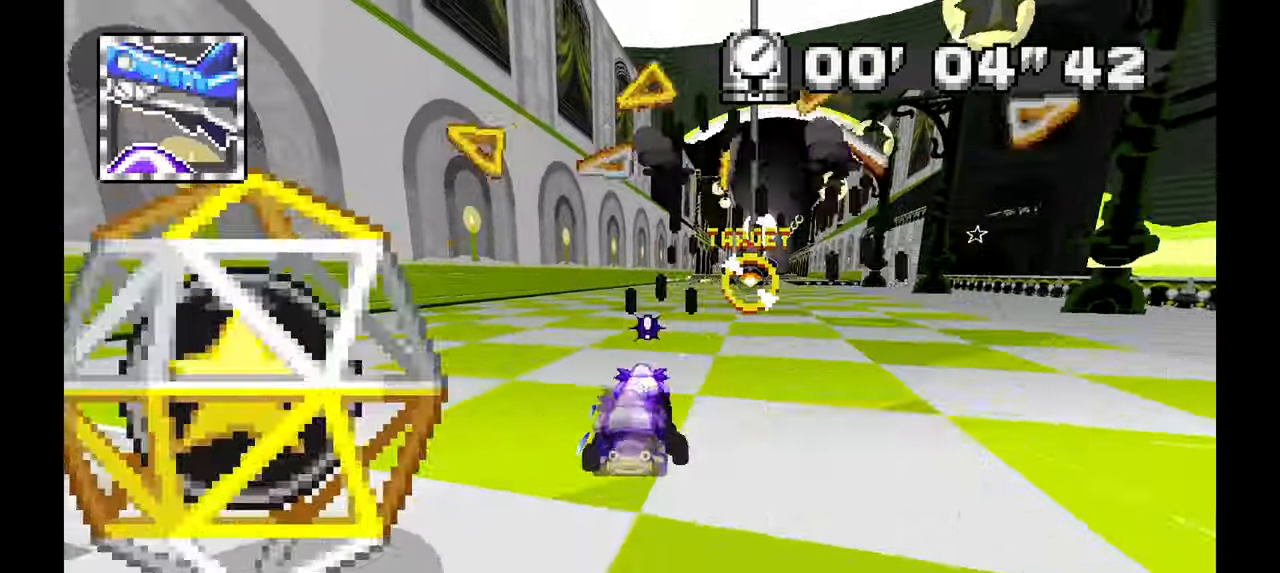
{"buttons": [], "left_stick": "center", "events": [[133, "left_stick", "right"], [267, "left_stick", "center"]]}
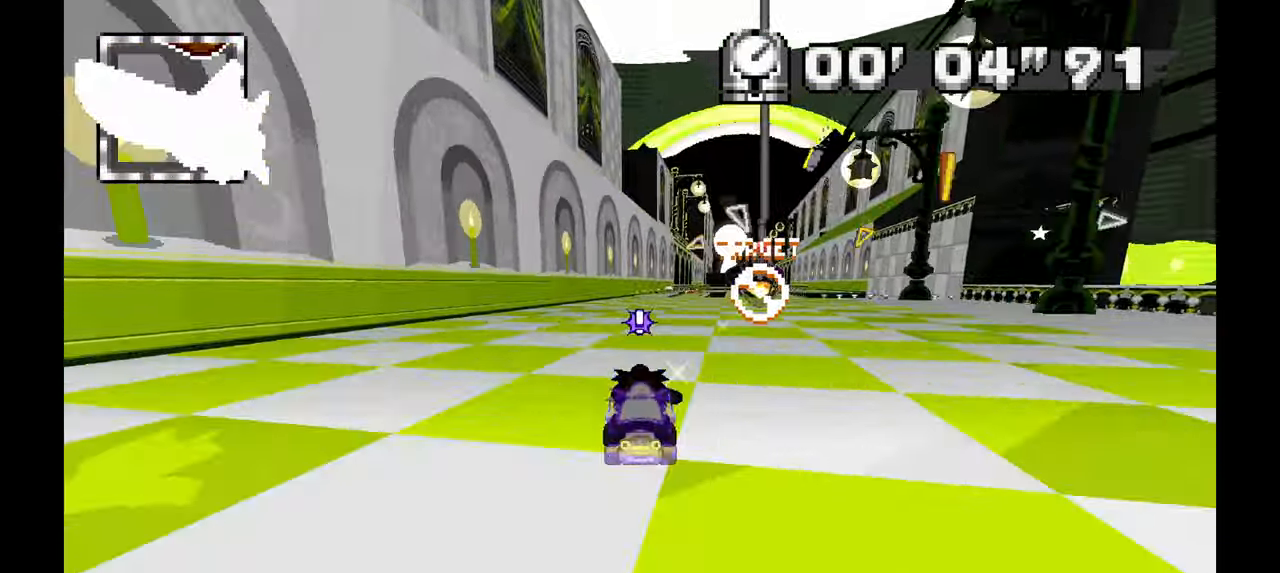
{"buttons": [], "left_stick": "center", "events": []}
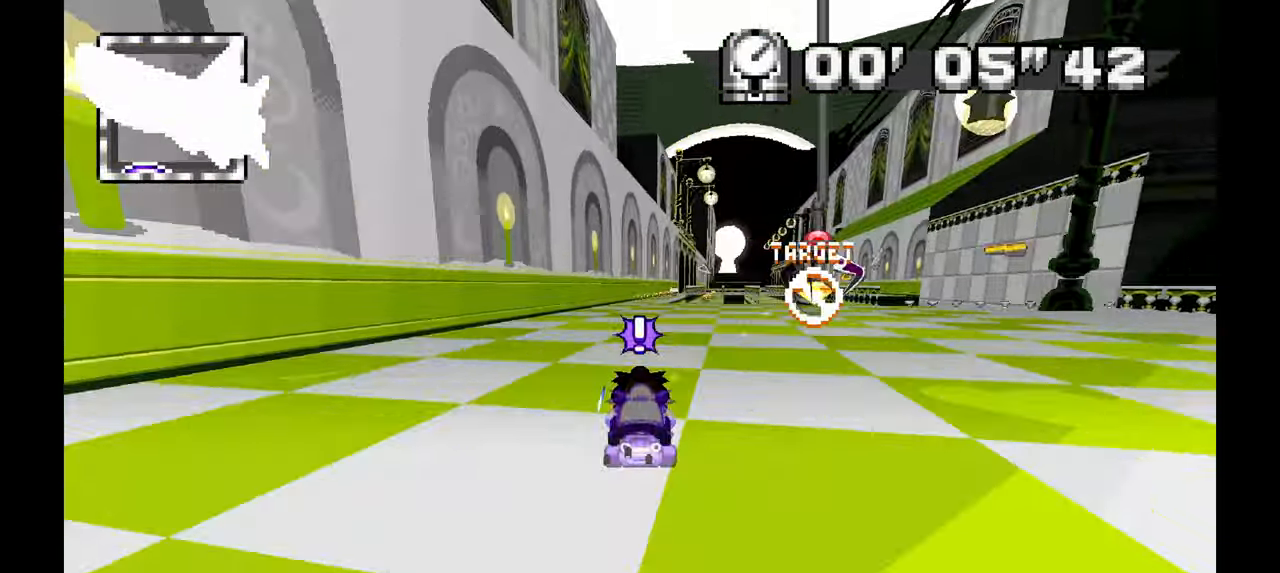
{"buttons": [], "left_stick": "center"}
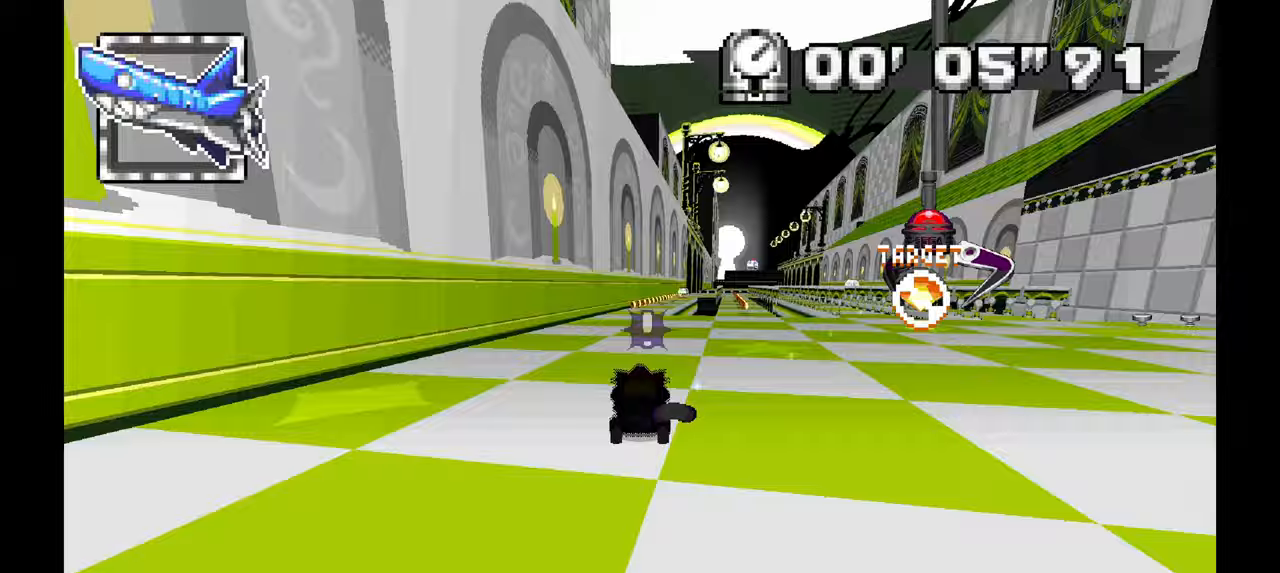
{"buttons": [], "left_stick": "center", "events": [[250, "left_stick", "right"], [450, "left_stick", "center"]]}
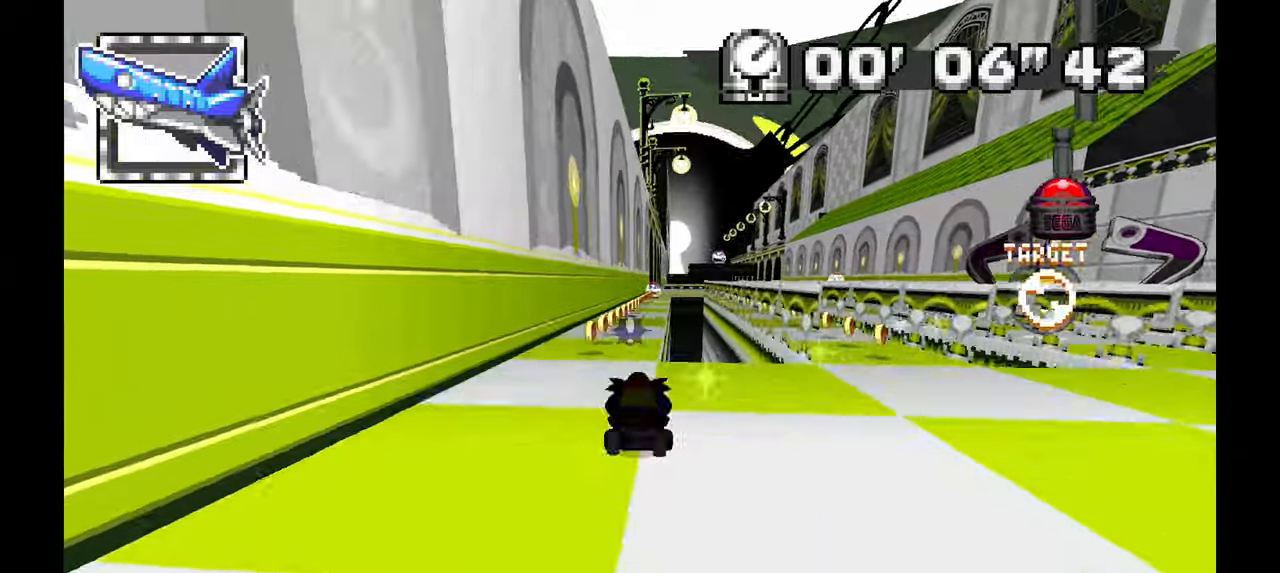
{"buttons": [], "left_stick": "center", "events": [[317, "left_stick", "right"], [433, "left_stick", "center"]]}
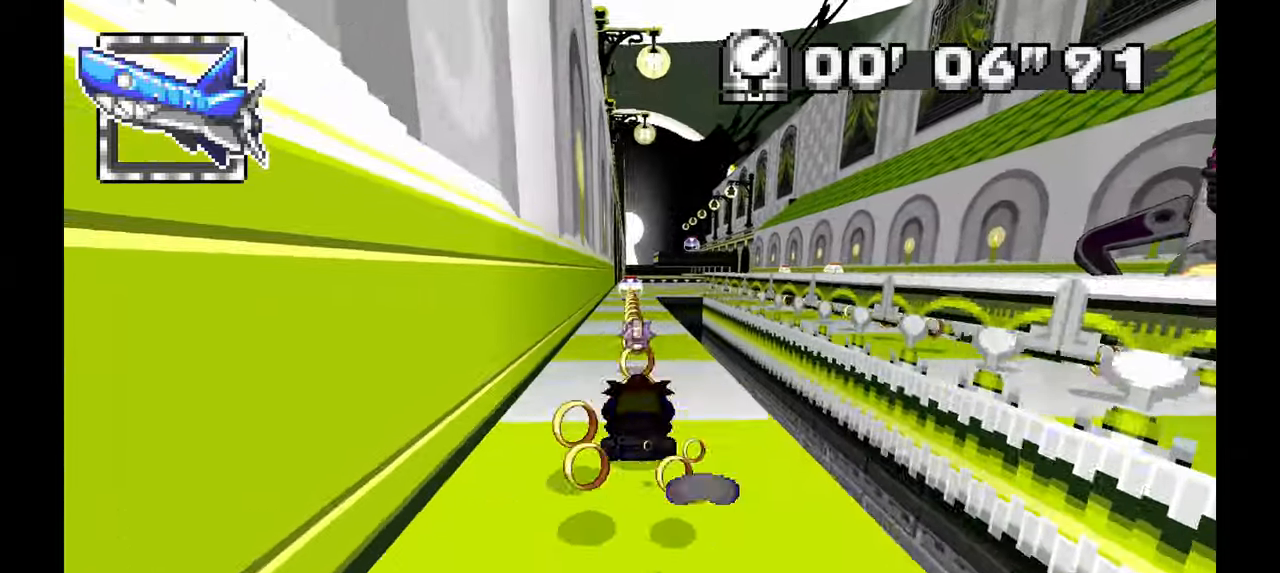
{"buttons": ["C"], "left_stick": "center", "events": [[217, "left_stick", "up-left"], [333, "left_stick", "center"], [383, "C", "down"]]}
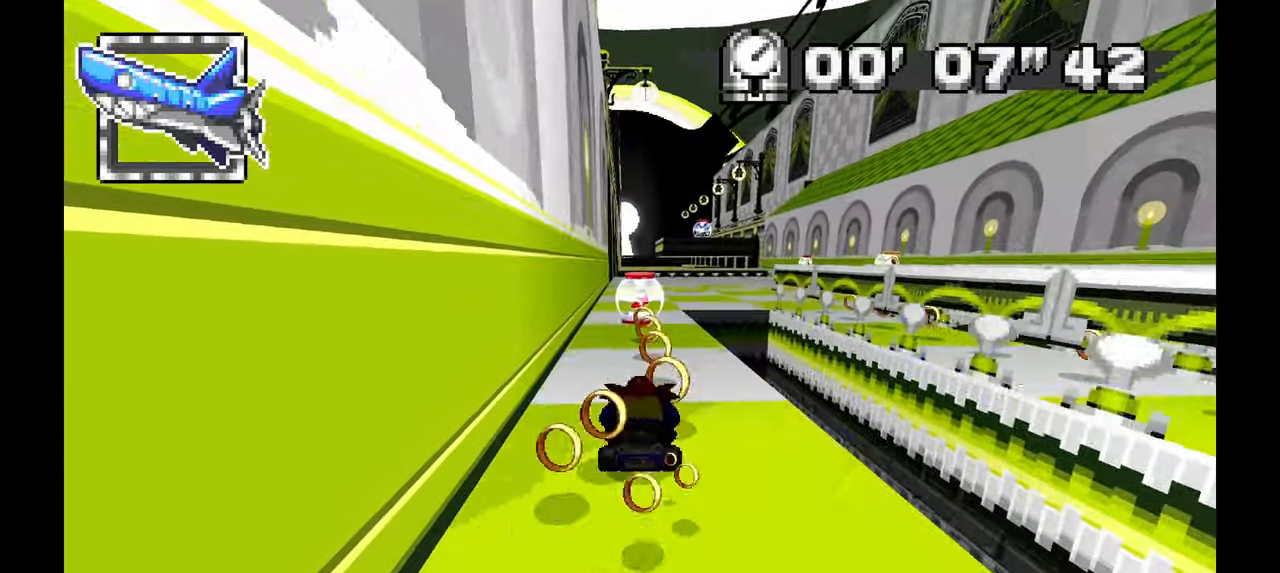
{"buttons": [], "left_stick": "right", "events": [[17, "C", "up"], [133, "left_stick", "right"], [183, "C", "down"], [267, "C", "up"]]}
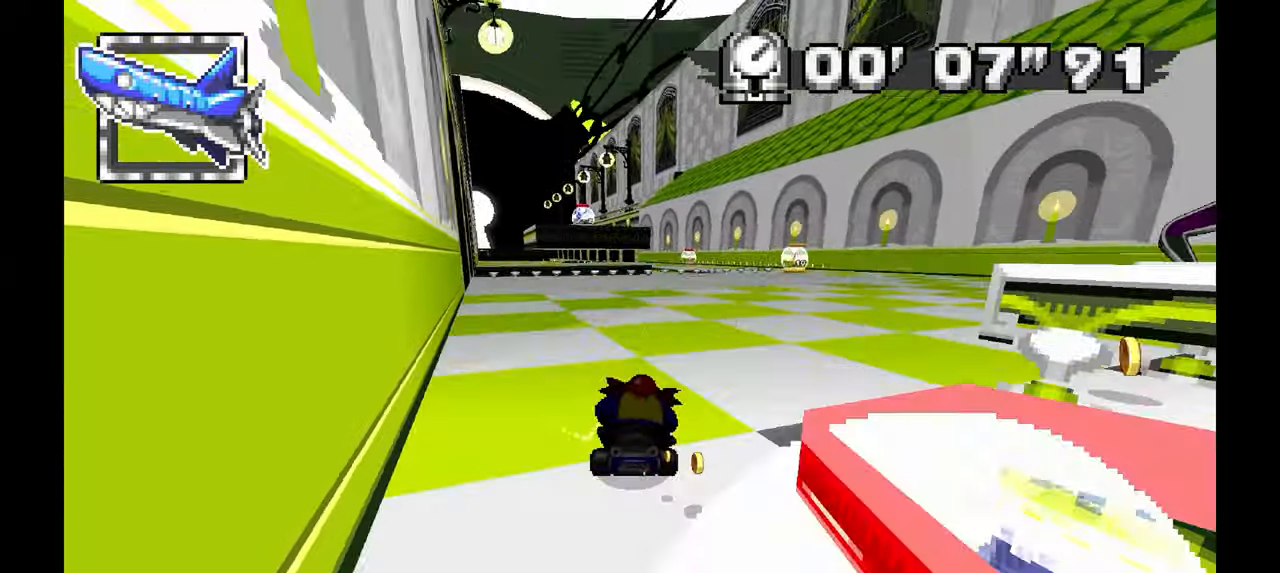
{"buttons": [], "left_stick": "center", "events": [[500, "left_stick", "center"]]}
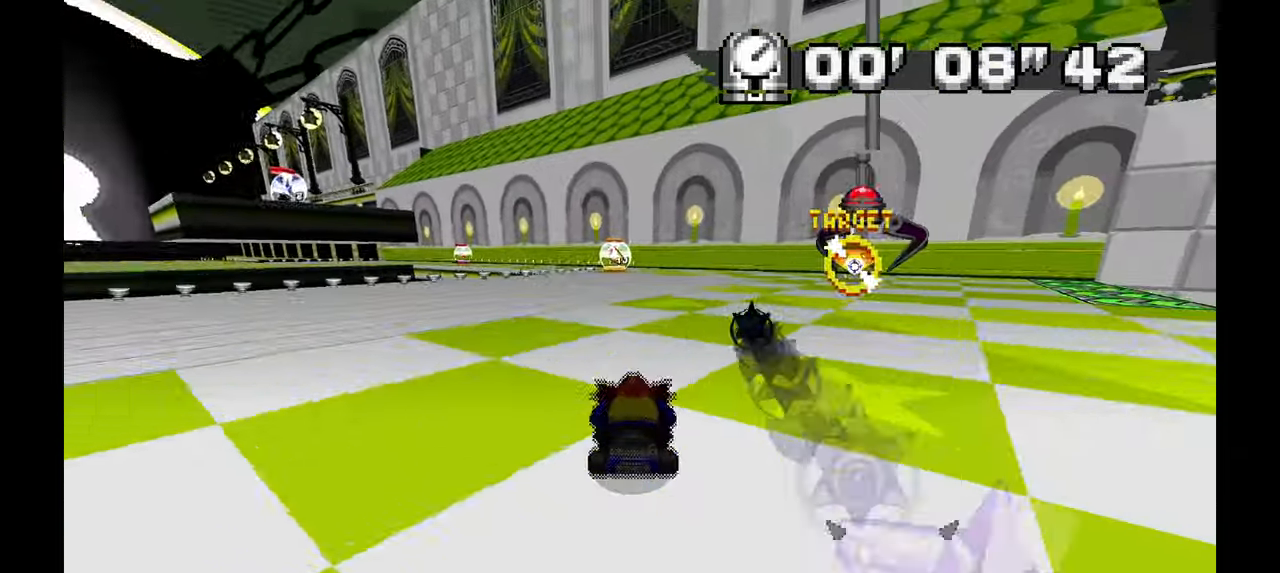
{"buttons": [], "left_stick": "center", "events": [[400, "left_stick", "up-left"], [450, "left_stick", "center"]]}
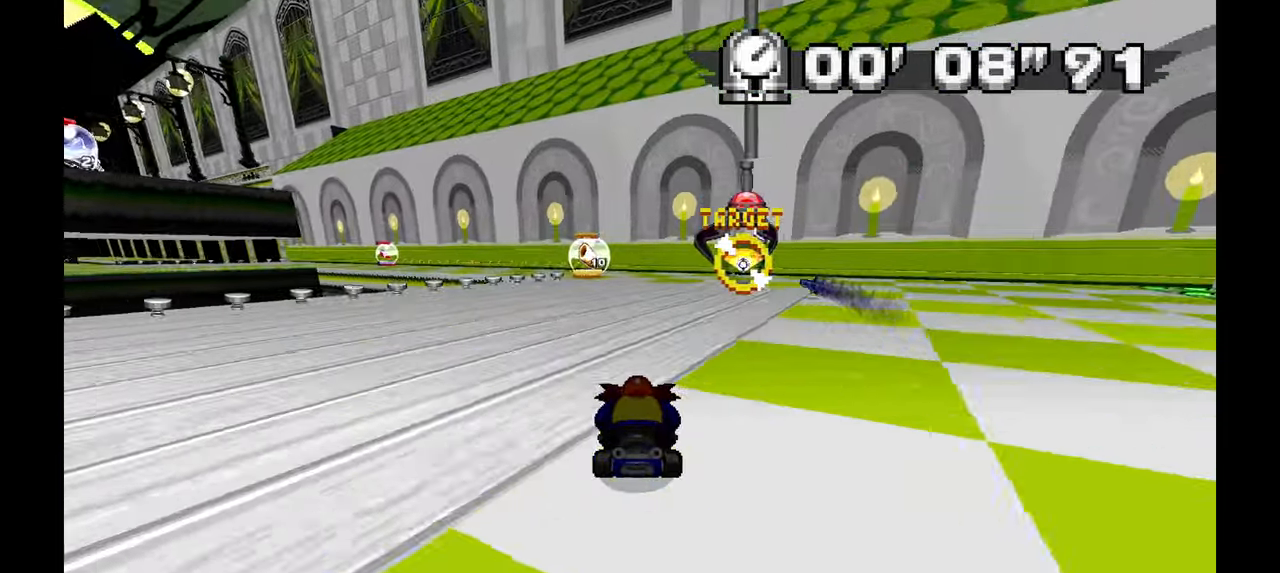
{"buttons": [], "left_stick": "left"}
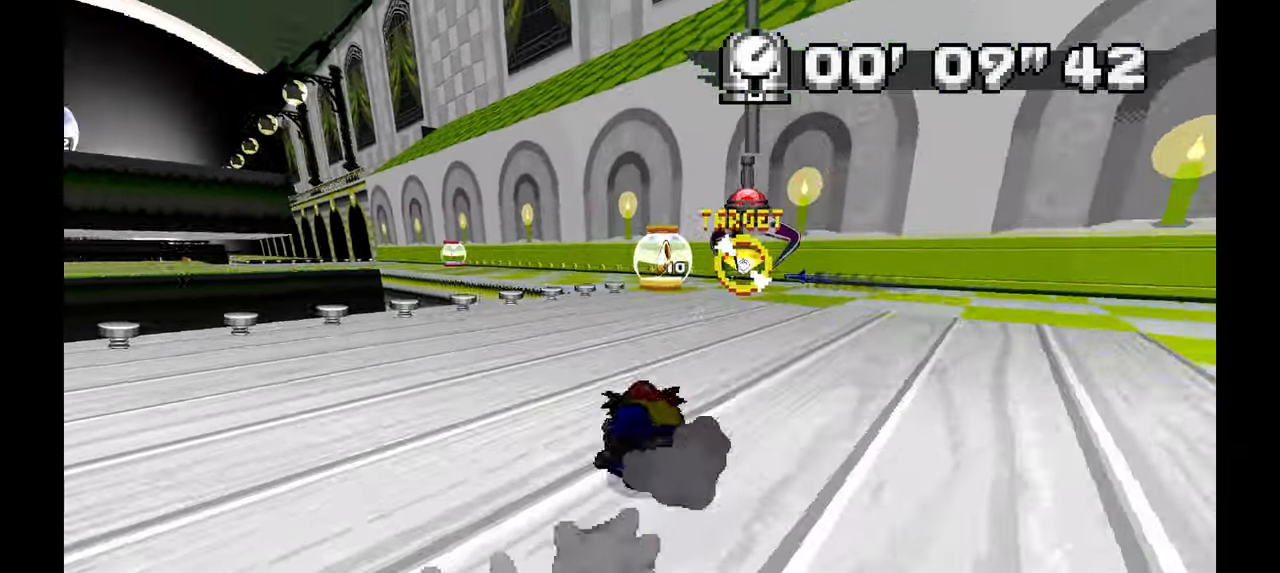
{"buttons": [], "left_stick": "center", "events": [[83, "left_stick", "right"], [250, "left_stick", "center"]]}
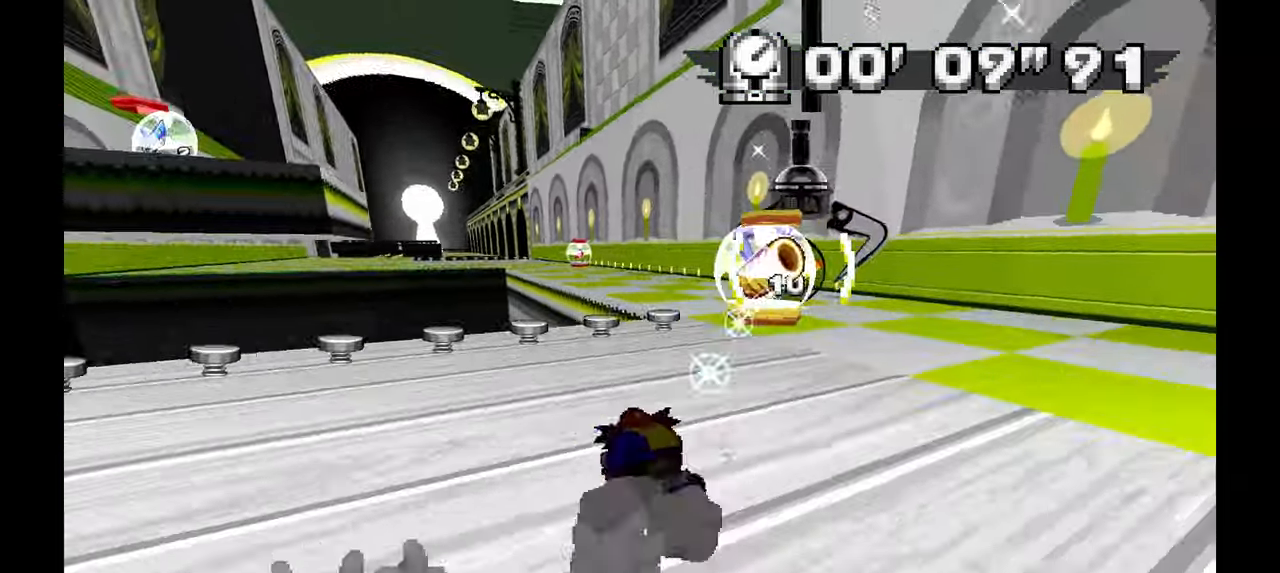
{"buttons": [], "left_stick": "up-left", "events": [[17, "left_stick", "right"], [367, "left_stick", "up-left"]]}